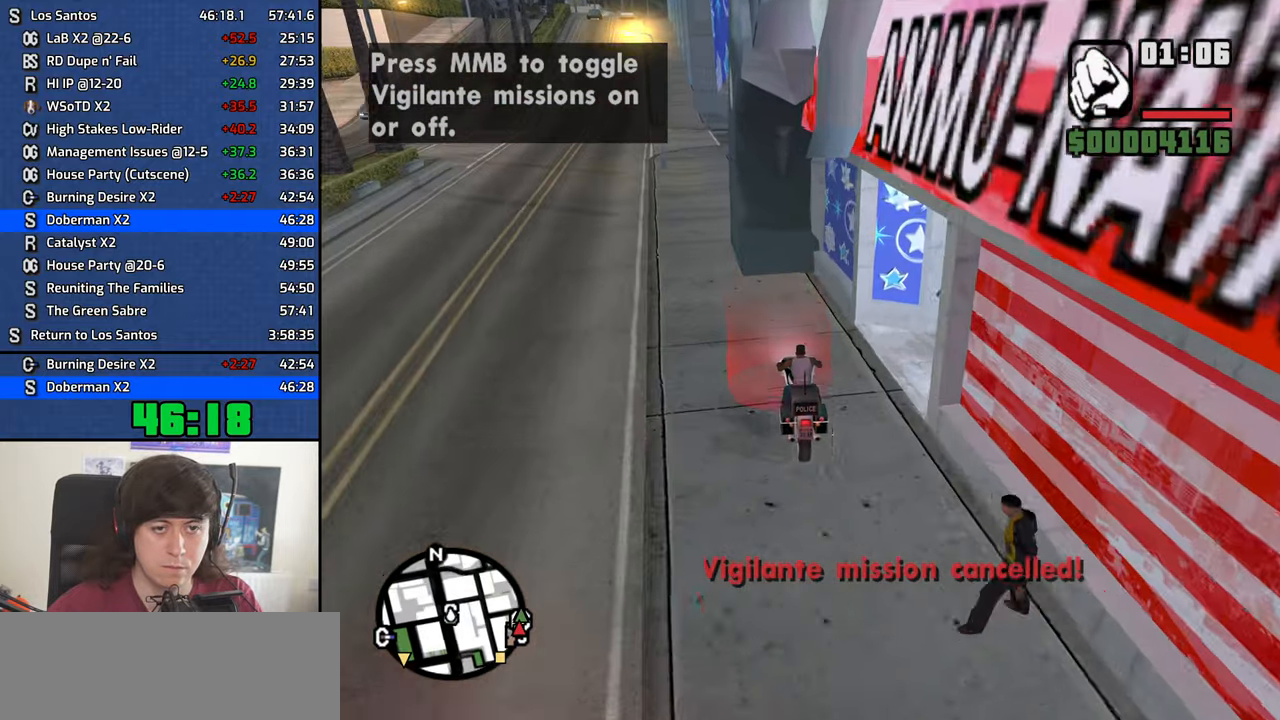
Gameplay with keyboard and mouse; each line is a JSON object with the keys and mouse buttons held at the frame after it. "events" lists presses ("down") and releases ("up") of "1", "2", "3", "4", "5", "6", "8", "a", "alt", "b", "c", "ctrl", "d", "down", "e", "escape", "f", "f1", "f2", "f3", "g", "h", "left", "n", "num2", "q", "r", "right", "s", "shift", "space", "t", "tab", "up", "v", "w", "x", "y", "z", "mouse_left", "mouse_middle", "mouse_right", "mouse_wheel_up" and "mouse_wheel_down" between this image and that frame as [ms after this image, input, new state], when the widget could be followed in between. "mouse_left", "mouse_middle", "mouse_right", "mouse_wheel_up", "mouse_wheel_down" = the "left", "middle", "right", "wheel_up", "wheel_down" buttons of the "mouse" list. No other keys are recorded. Mouse movement is not recorded.
{"keys": ["4", "f"], "mouse": [], "events": [[200, "f", "down"], [383, "s", "up"]]}
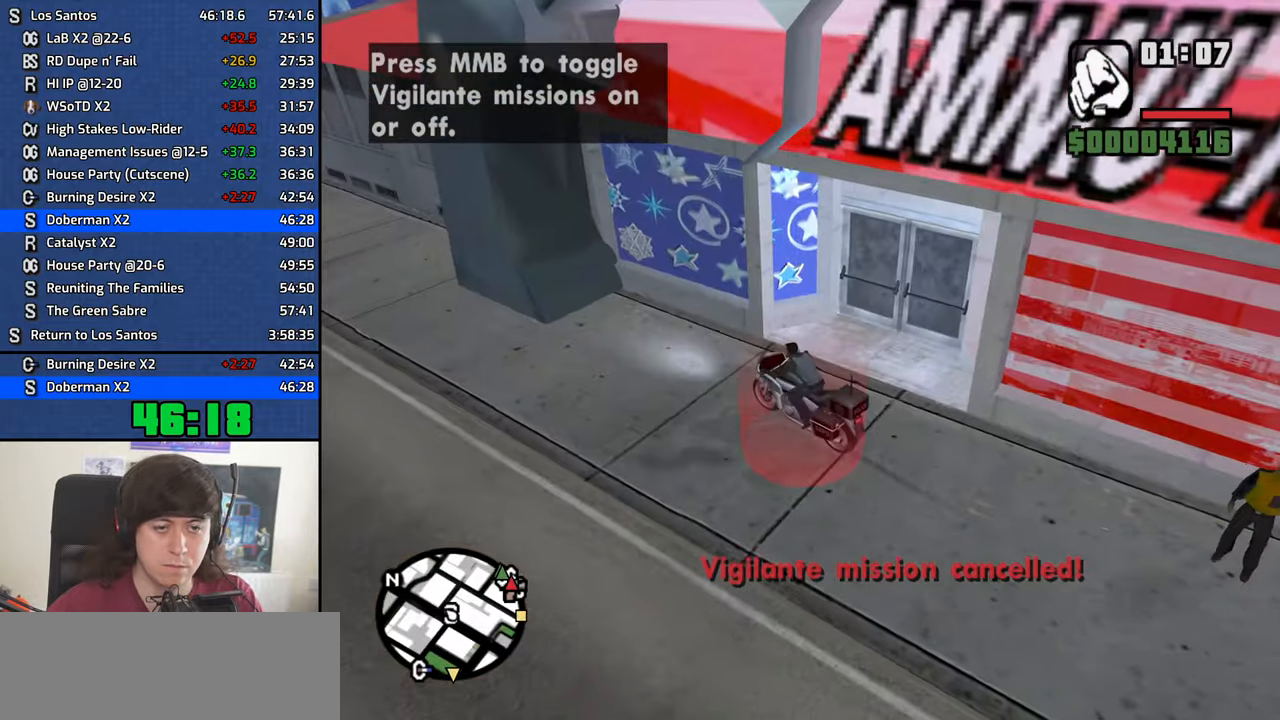
{"keys": ["4"], "mouse": [], "events": [[16, "f", "up"]]}
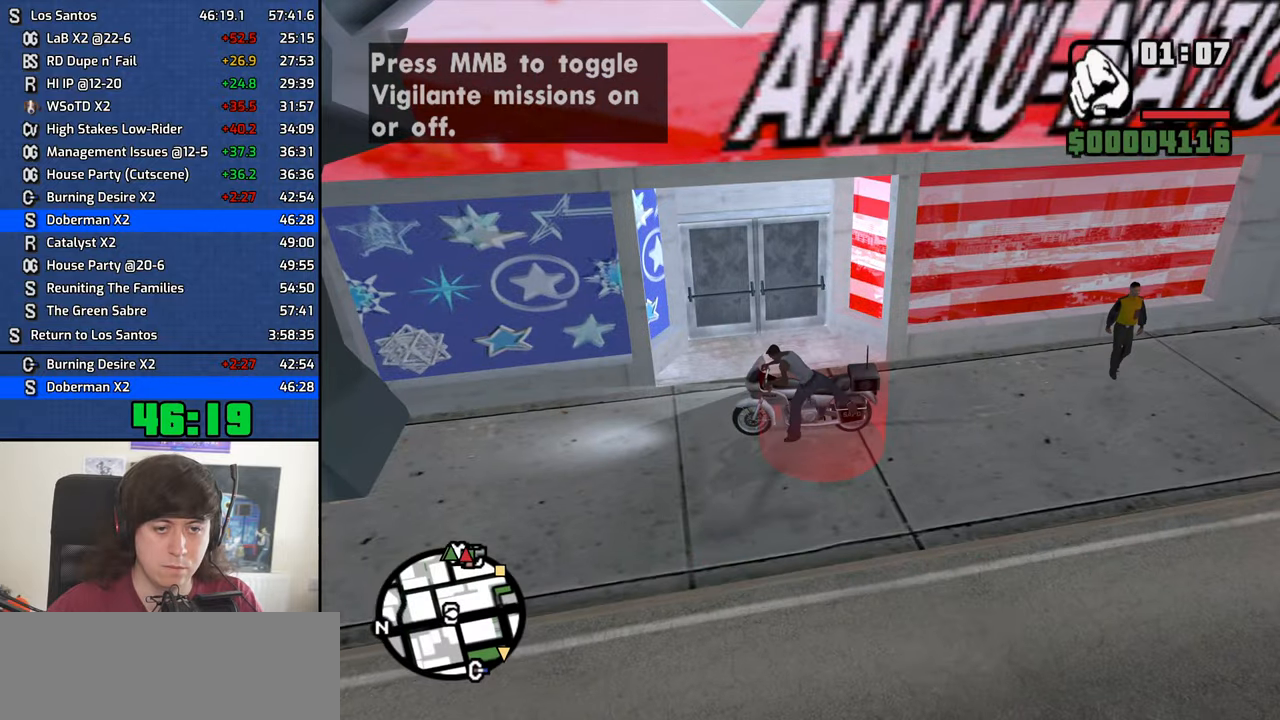
{"keys": ["4"], "mouse": [], "events": []}
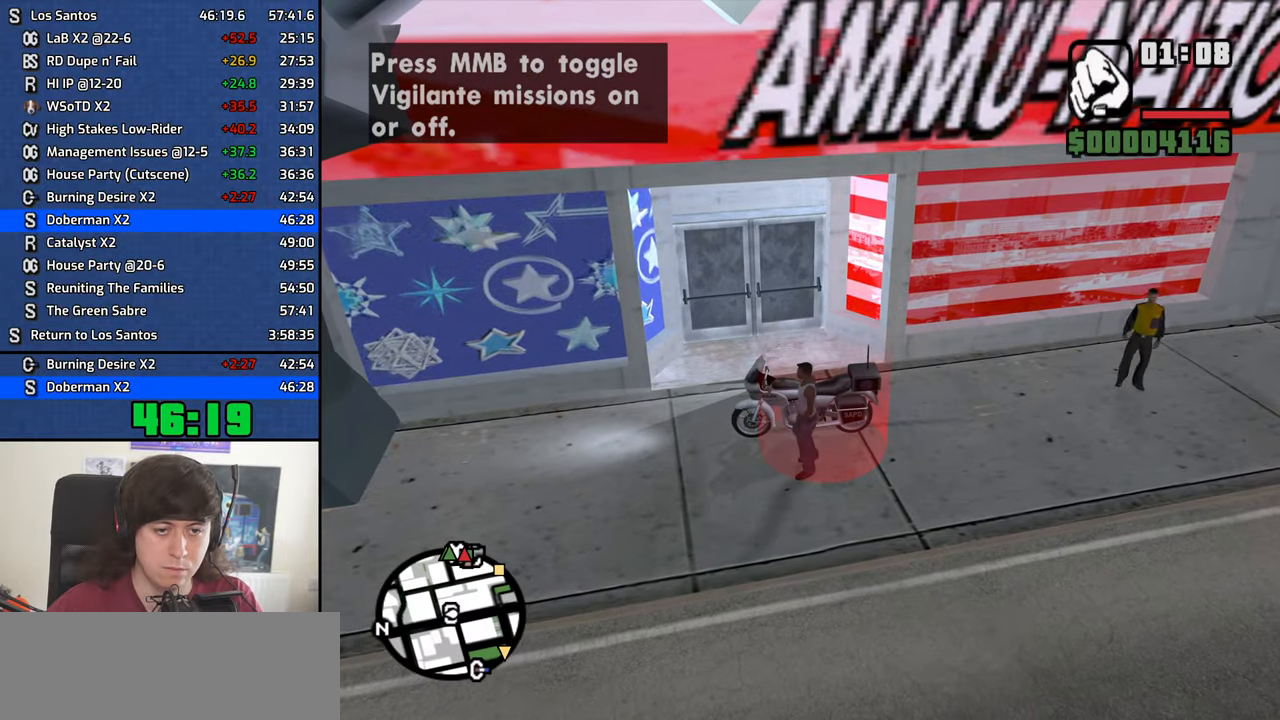
{"keys": ["4"], "mouse": [], "events": [[250, "f", "down"], [383, "f", "up"]]}
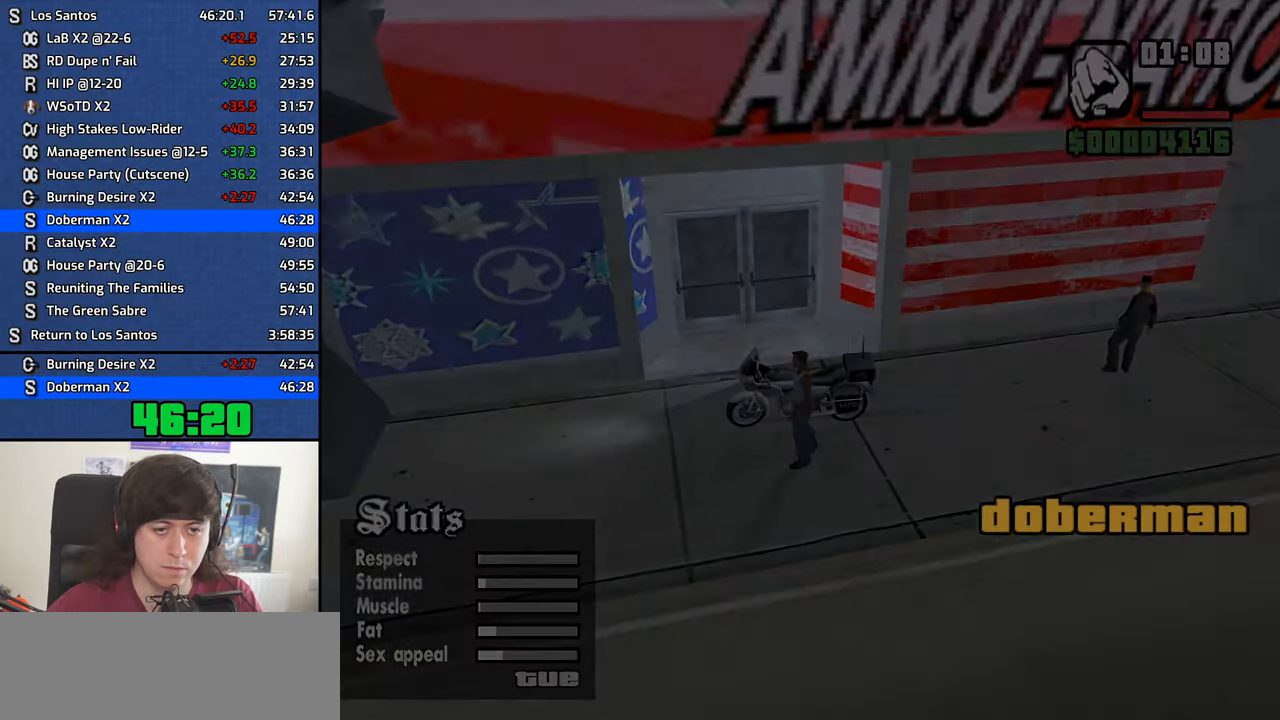
{"keys": ["4"], "mouse": [], "events": []}
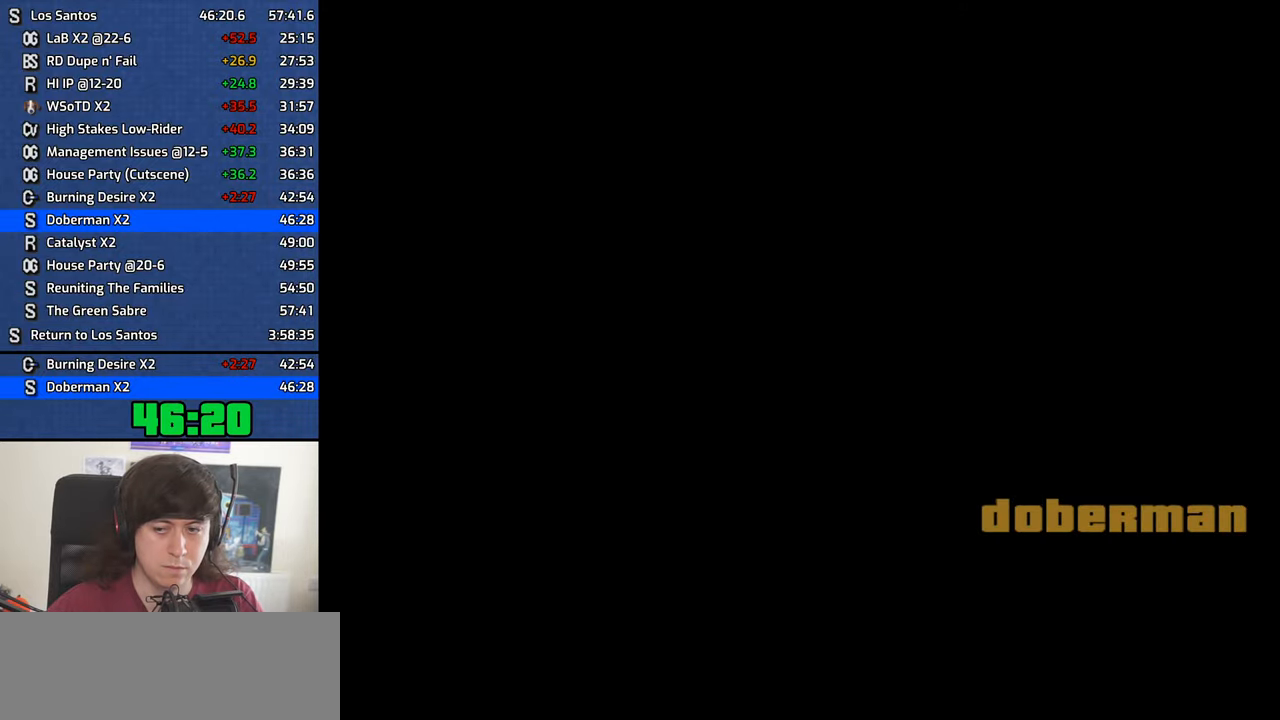
{"keys": ["4"], "mouse": [], "events": []}
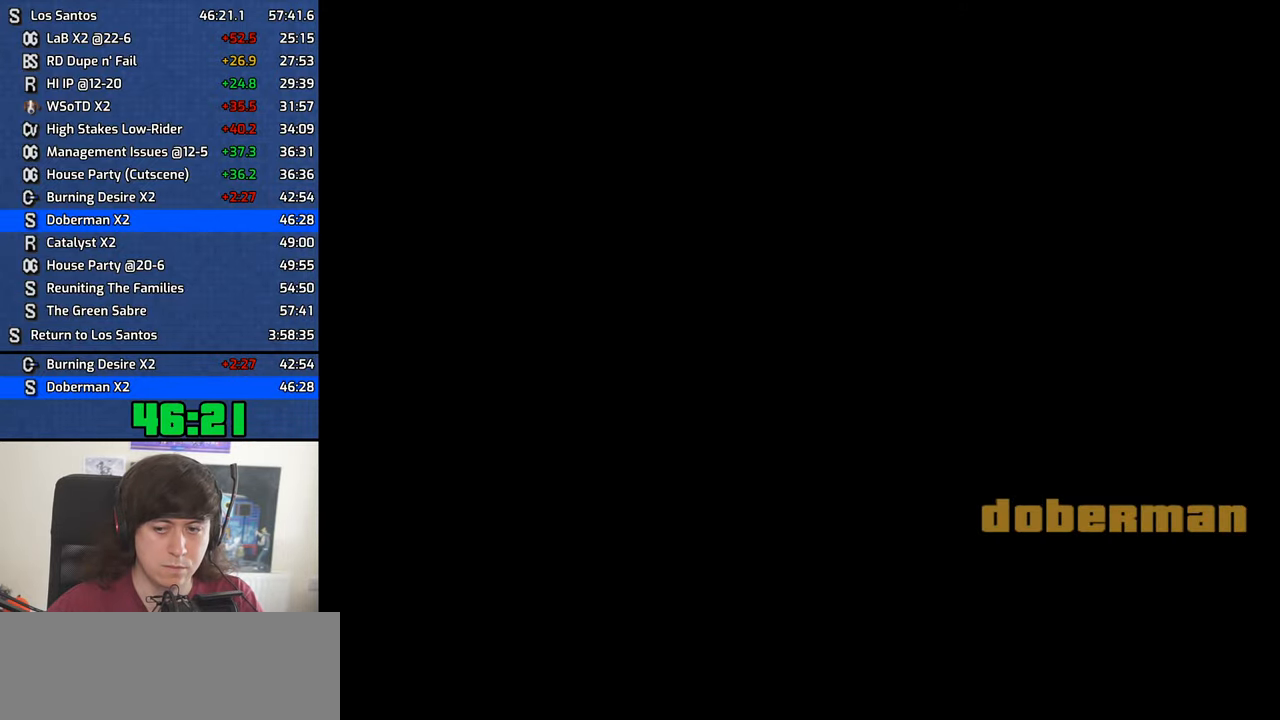
{"keys": ["4"], "mouse": [], "events": []}
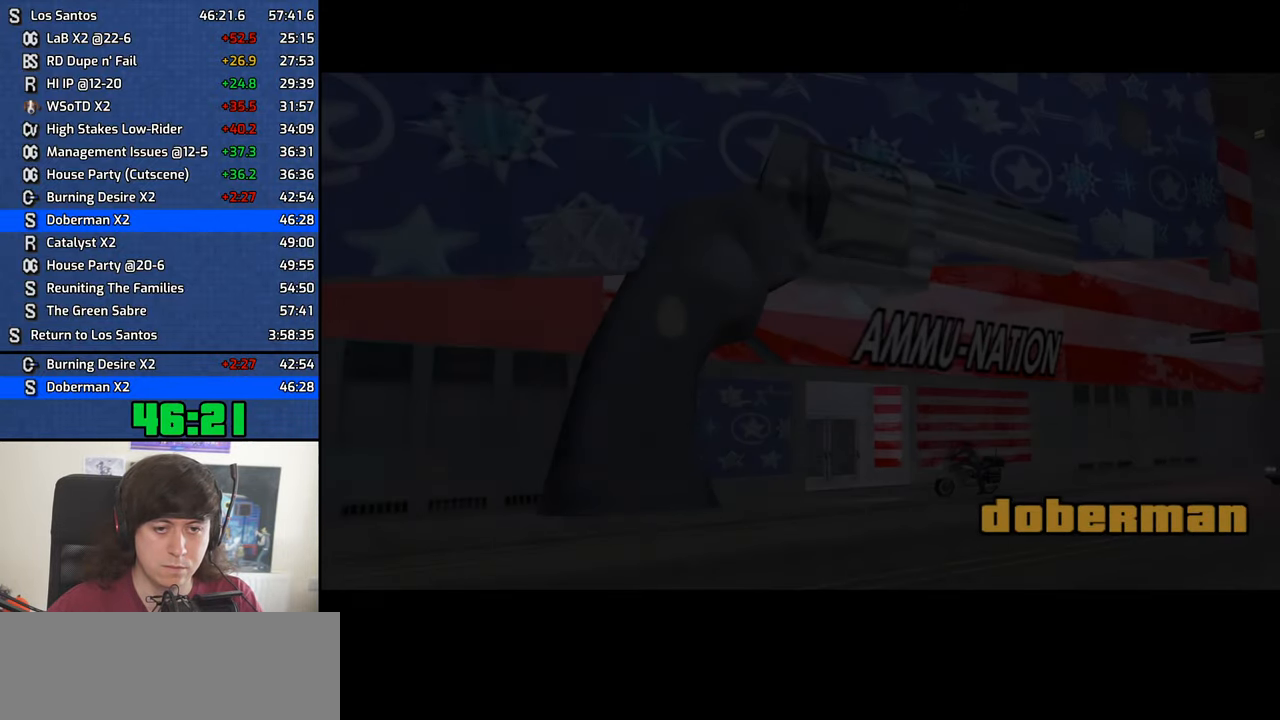
{"keys": ["d", "w"], "mouse": [], "events": [[250, "4", "up"], [300, "w", "down"], [350, "d", "down"]]}
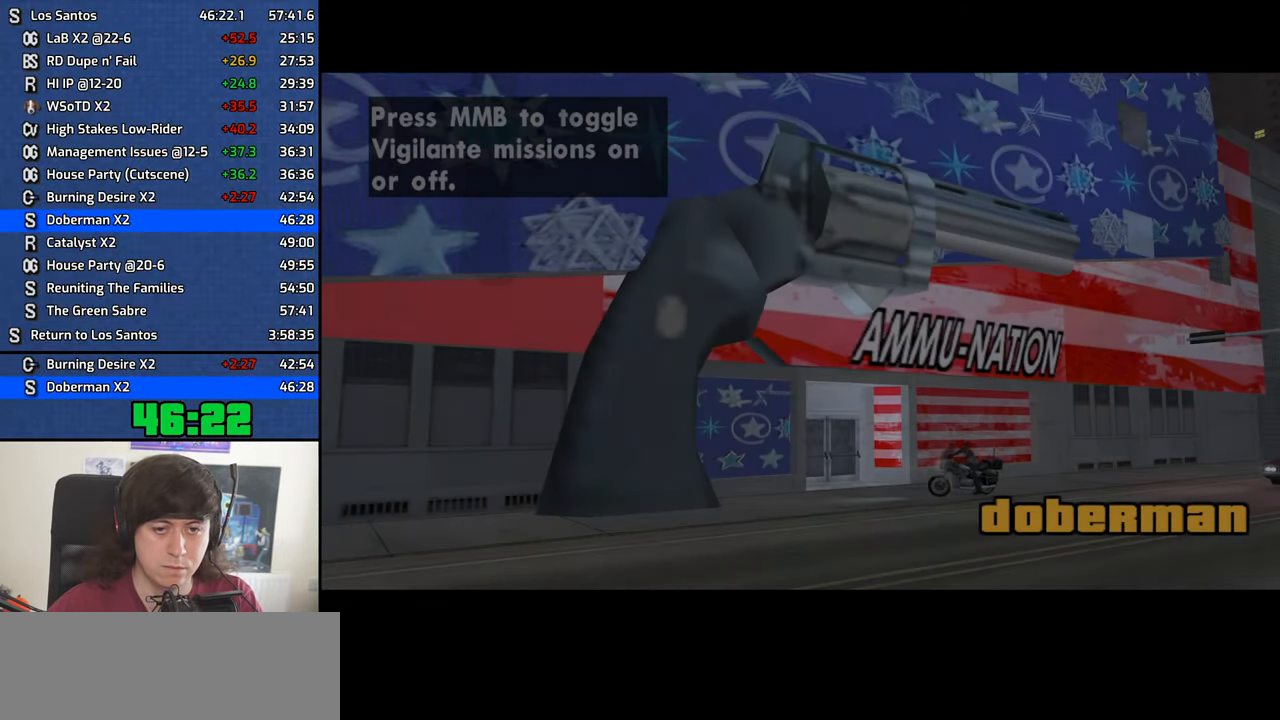
{"keys": ["d", "s"], "mouse": [], "events": [[367, "mouse_left", "down"], [367, "mouse_right", "down"], [367, "w", "up"], [467, "mouse_left", "up"], [467, "mouse_right", "up"], [467, "s", "down"]]}
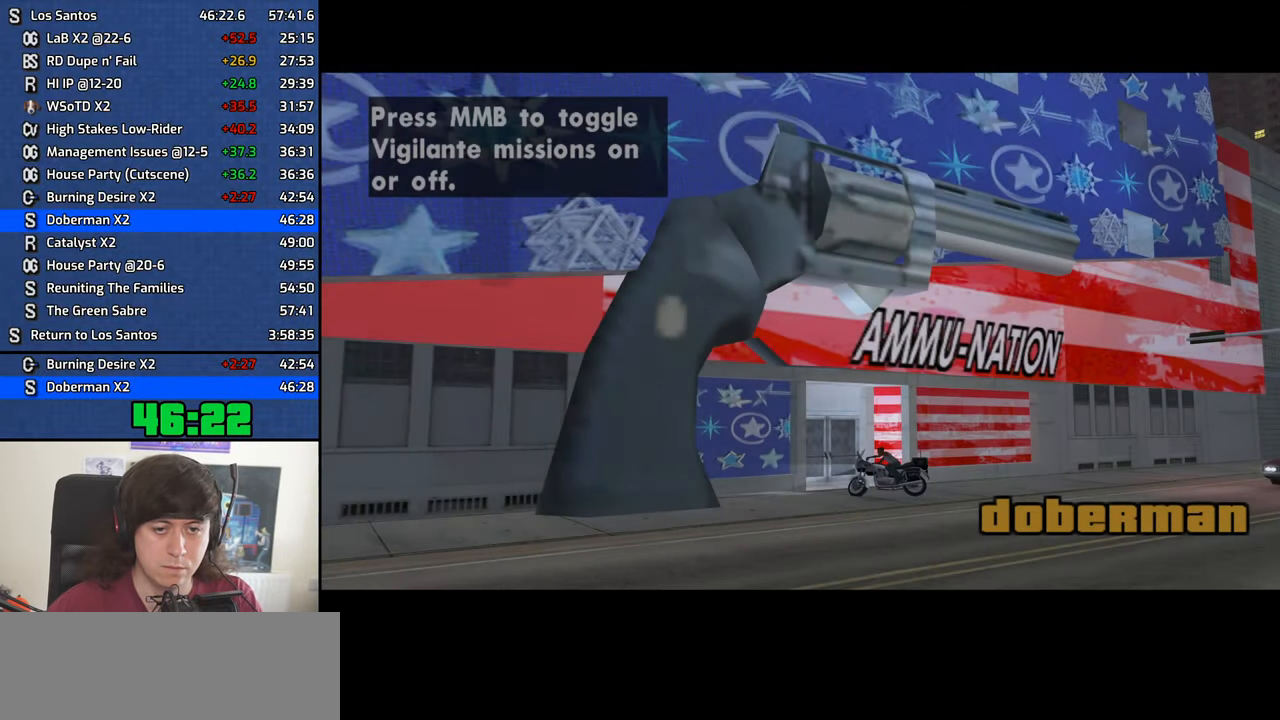
{"keys": ["a", "s"], "mouse": [], "events": [[17, "a", "down"], [17, "d", "up"], [17, "mouse_left", "down"], [50, "mouse_right", "down"], [100, "mouse_right", "up"], [150, "mouse_left", "up"], [200, "mouse_left", "down"], [200, "mouse_right", "down"], [283, "mouse_left", "up"], [283, "mouse_right", "up"], [333, "mouse_left", "down"], [383, "mouse_right", "down"], [483, "mouse_left", "up"], [483, "mouse_right", "up"]]}
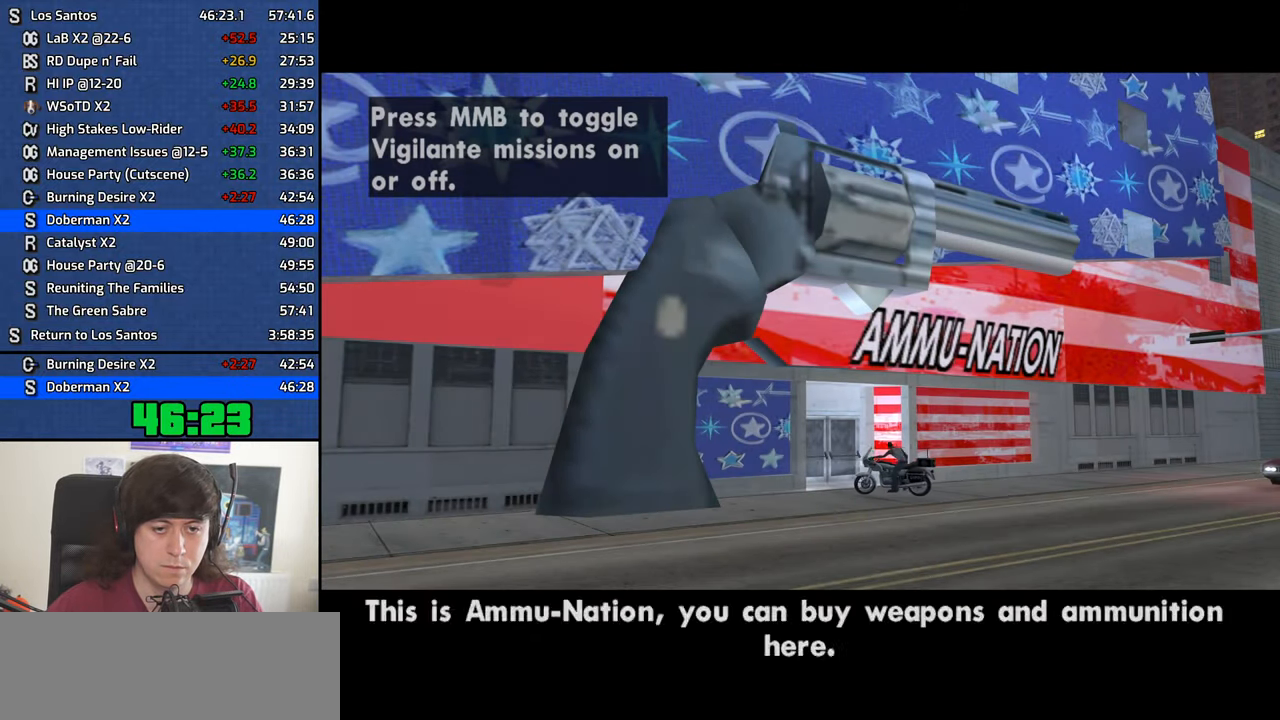
{"keys": ["a", "w"], "mouse": [], "events": [[17, "mouse_left", "down"], [17, "mouse_right", "down"], [117, "mouse_left", "up"], [117, "mouse_right", "up"], [167, "mouse_left", "down"], [217, "mouse_right", "down"], [300, "mouse_left", "up"], [300, "mouse_right", "up"], [350, "mouse_left", "down"], [350, "mouse_right", "down"], [350, "s", "up"], [450, "mouse_right", "up"], [500, "mouse_left", "up"], [500, "w", "down"]]}
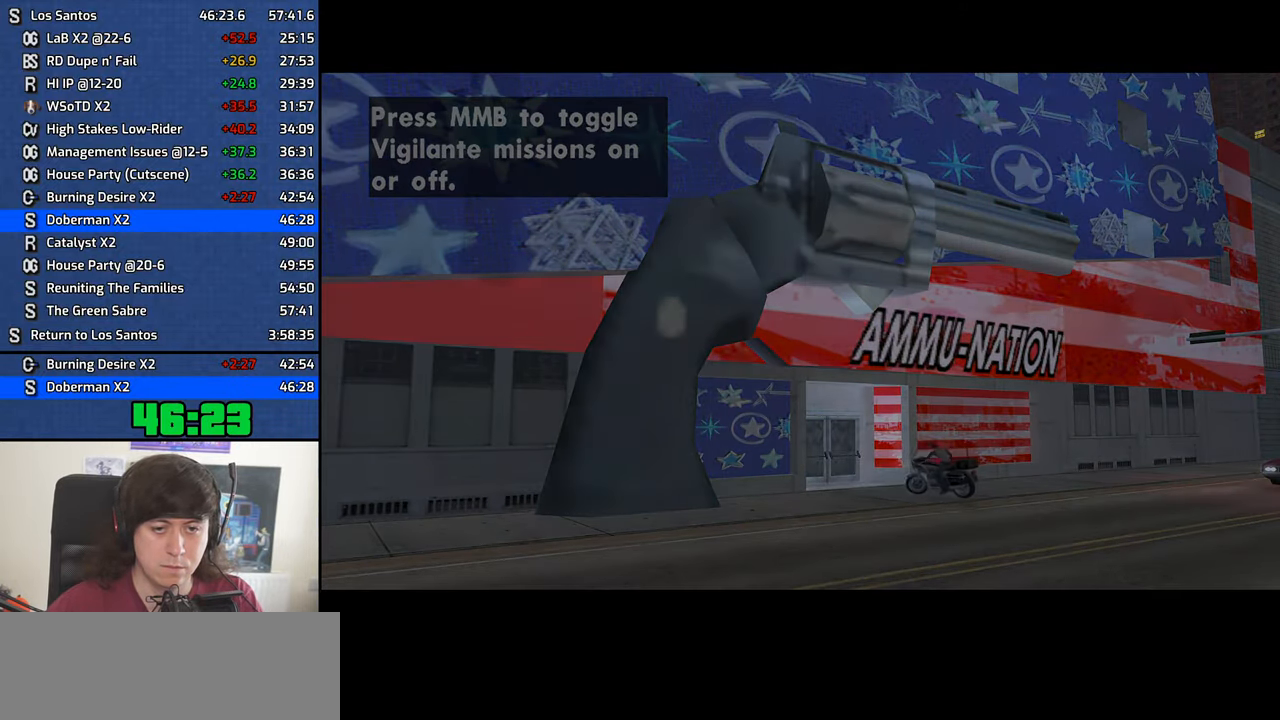
{"keys": ["w"], "mouse": [], "events": [[33, "a", "up"], [33, "d", "down"], [33, "mouse_left", "down"], [33, "mouse_right", "down"], [133, "mouse_left", "up"], [133, "mouse_right", "up"], [416, "d", "up"]]}
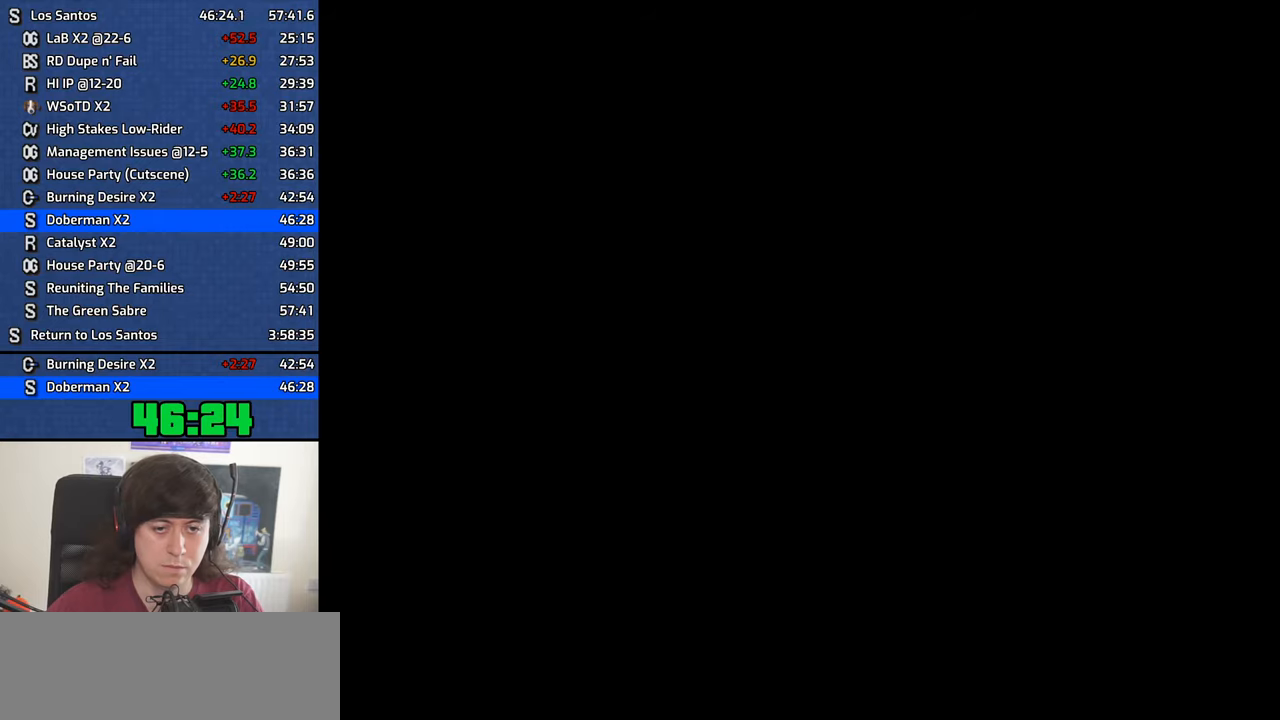
{"keys": ["2", "w"], "mouse": [], "events": [[50, "2", "down"], [150, "2", "up"], [250, "2", "down"], [334, "2", "up"], [434, "2", "down"]]}
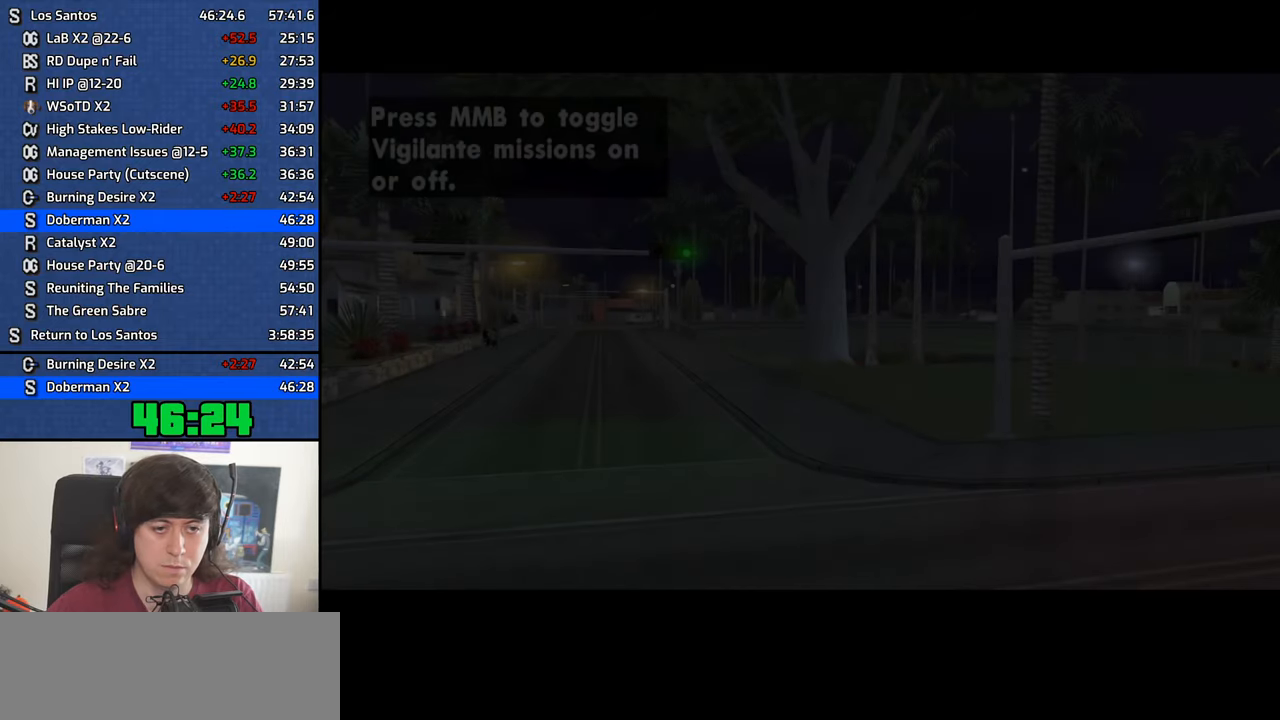
{"keys": ["2", "w"], "mouse": [], "events": [[17, "2", "up"], [117, "2", "down"], [217, "2", "up"], [217, "a", "down"], [300, "2", "down"], [400, "2", "up"], [450, "a", "up"], [500, "2", "down"]]}
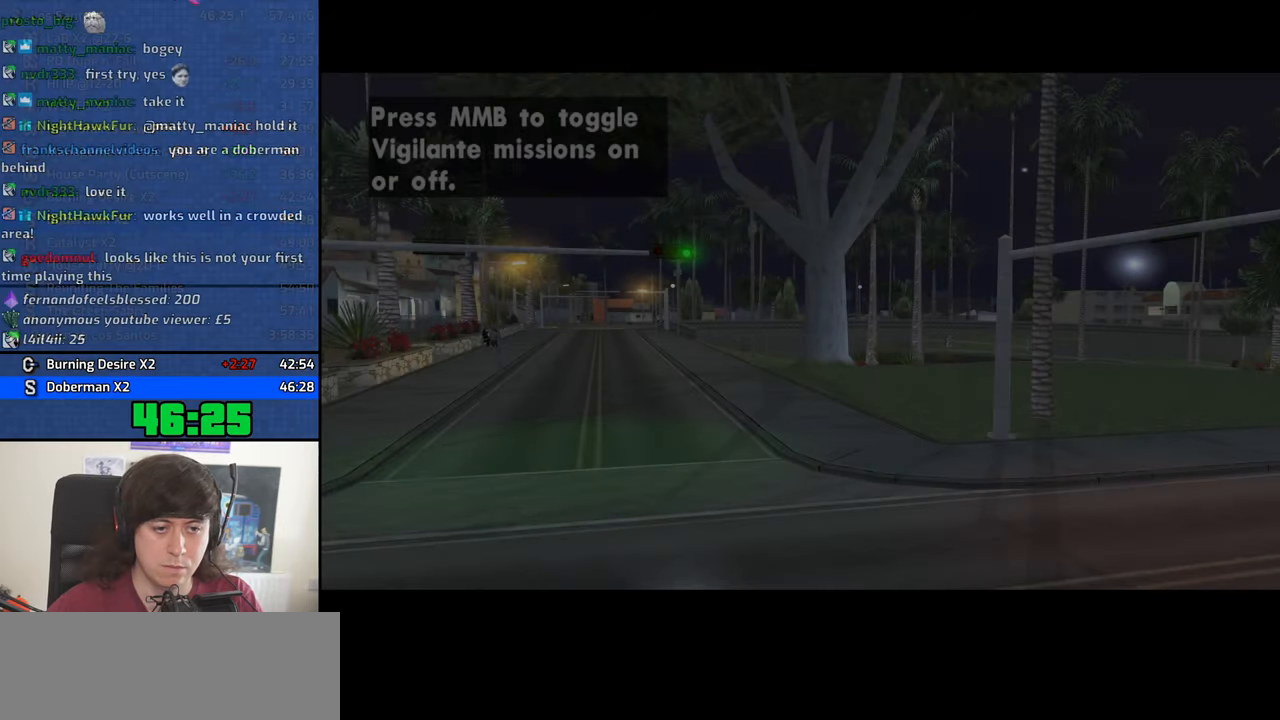
{"keys": ["a", "w"], "mouse": [], "events": [[84, "2", "up"], [184, "2", "down"], [267, "2", "up"], [367, "2", "down"], [367, "a", "down"], [467, "2", "up"]]}
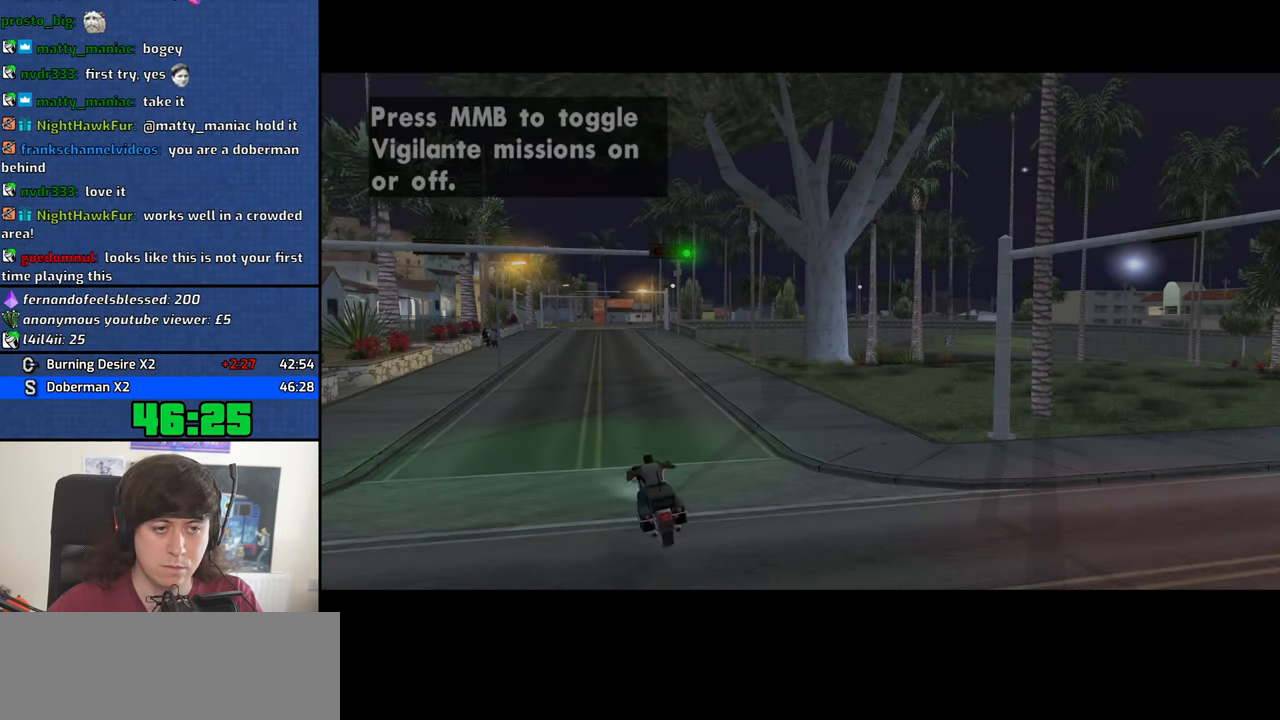
{"keys": ["2", "a", "w"], "mouse": [], "events": [[50, "2", "down"], [150, "2", "up"], [250, "2", "down"], [284, "a", "up"], [334, "2", "up"], [434, "2", "down"], [434, "a", "down"]]}
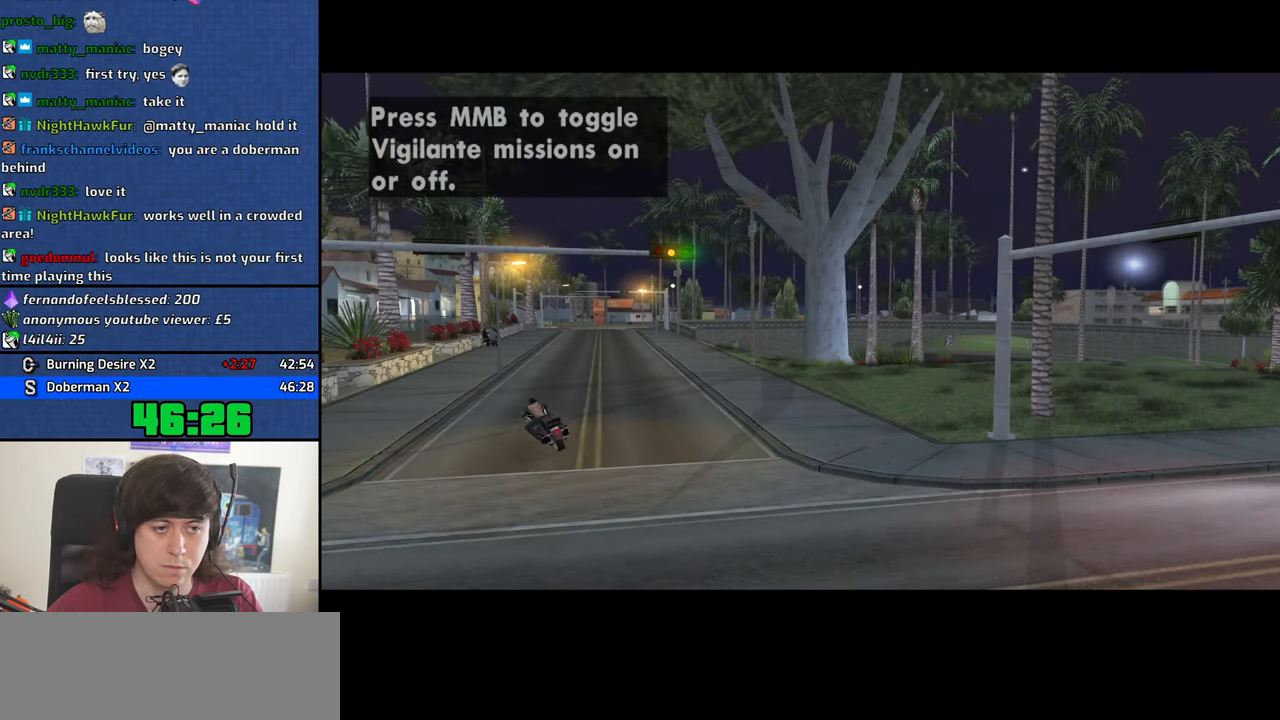
{"keys": ["d", "w"], "mouse": [], "events": [[17, "2", "up"], [17, "a", "up"], [117, "2", "down"], [217, "2", "up"], [217, "d", "down"], [350, "2", "down"], [450, "2", "up"]]}
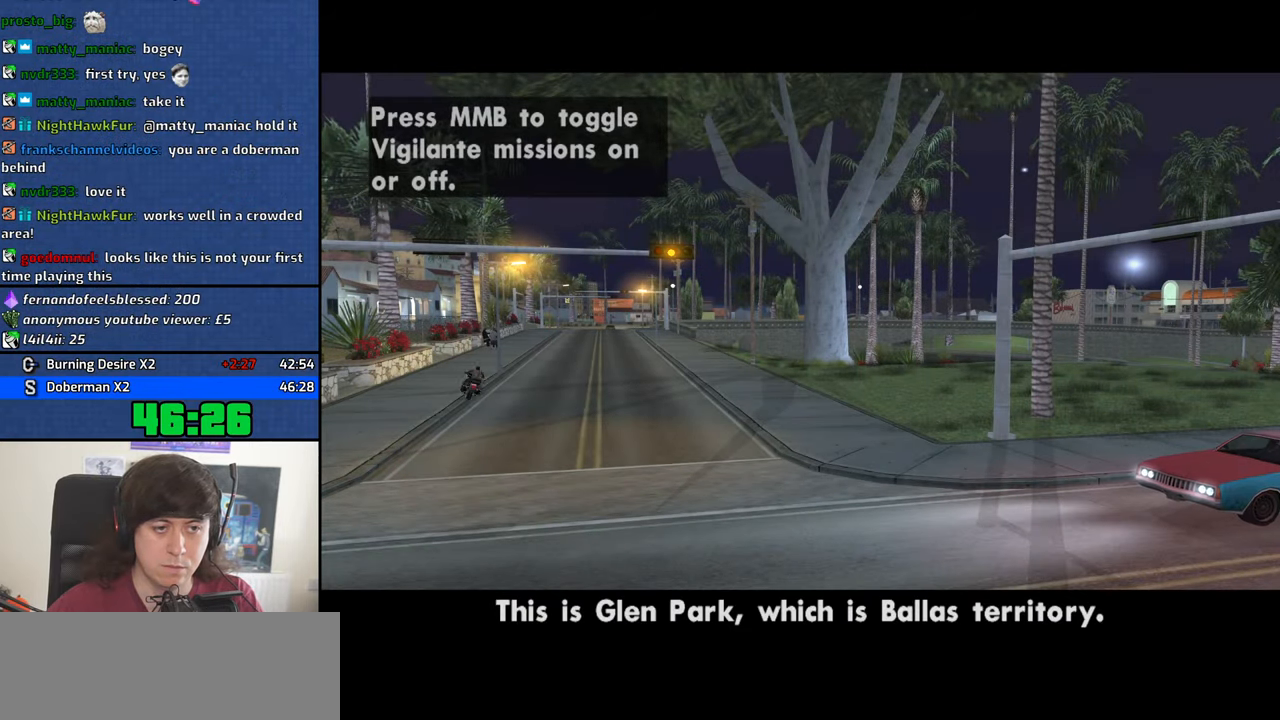
{"keys": ["w"], "mouse": [], "events": [[34, "2", "down"], [34, "d", "up"], [134, "2", "up"], [184, "d", "down"], [317, "d", "up"]]}
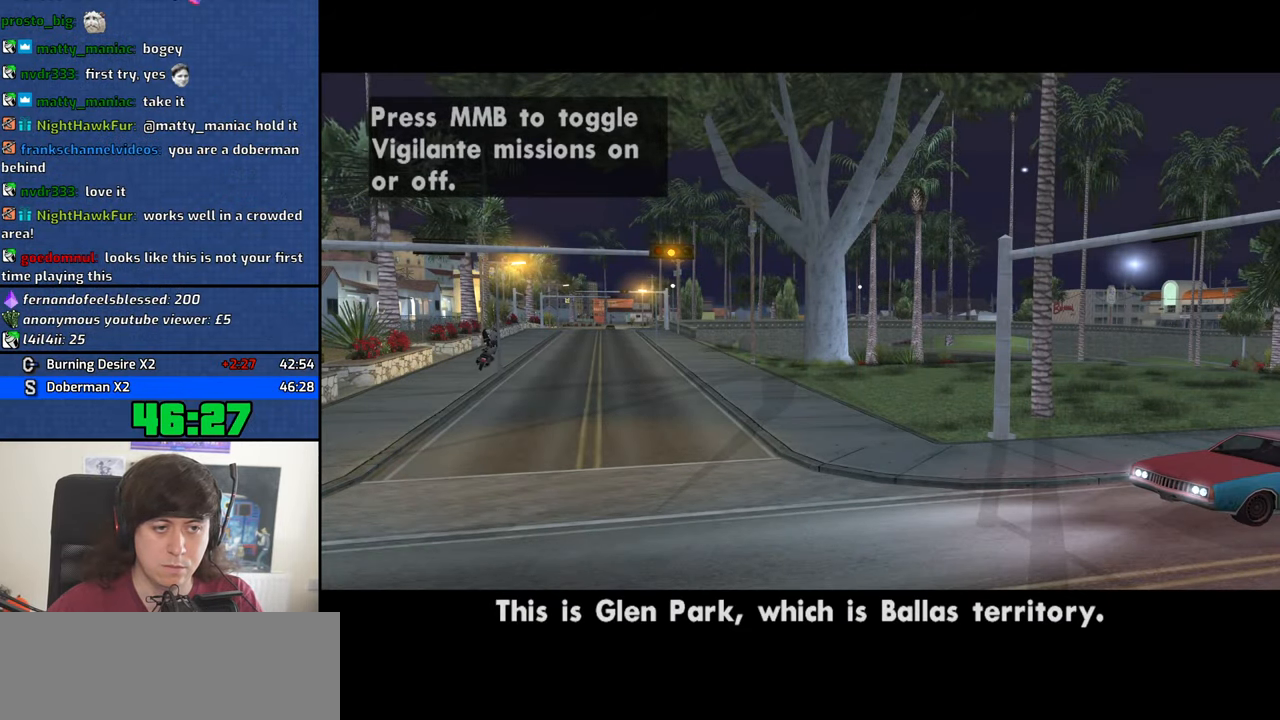
{"keys": ["d"], "mouse": [], "events": [[100, "a", "down"], [384, "a", "up"], [384, "d", "down"], [434, "w", "up"]]}
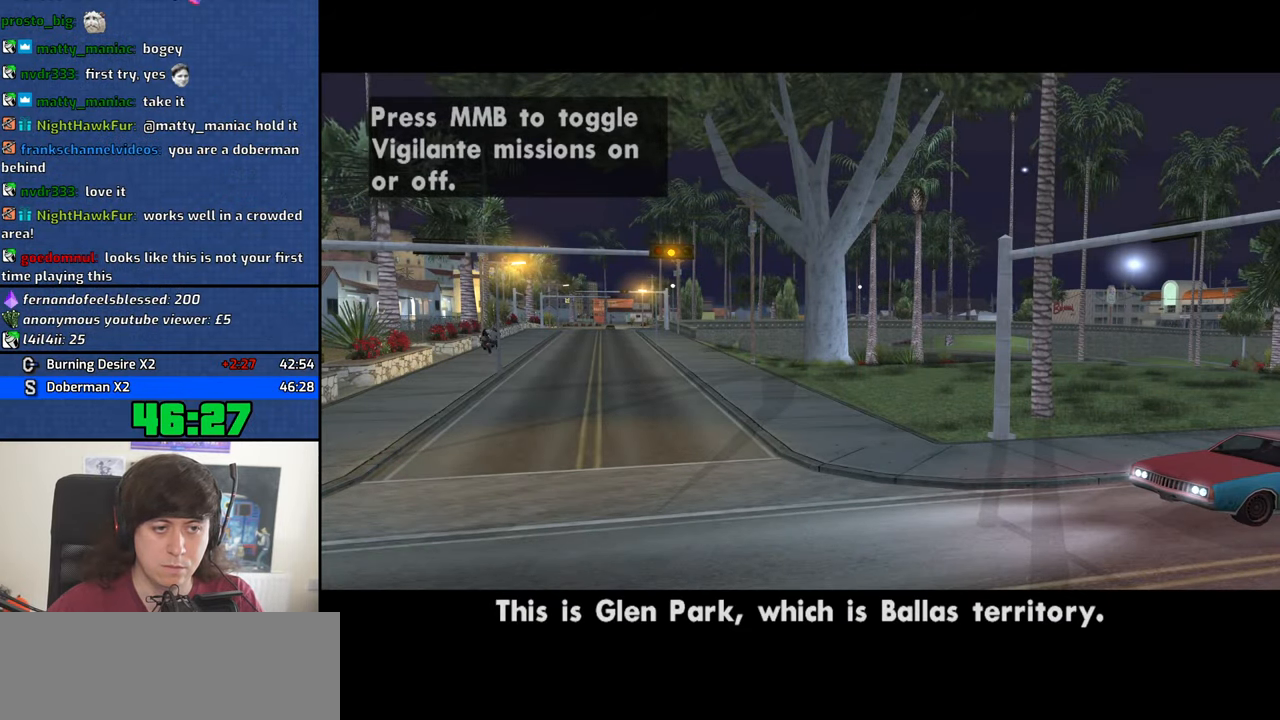
{"keys": ["d"], "mouse": [], "events": [[17, "space", "down"], [400, "space", "up"]]}
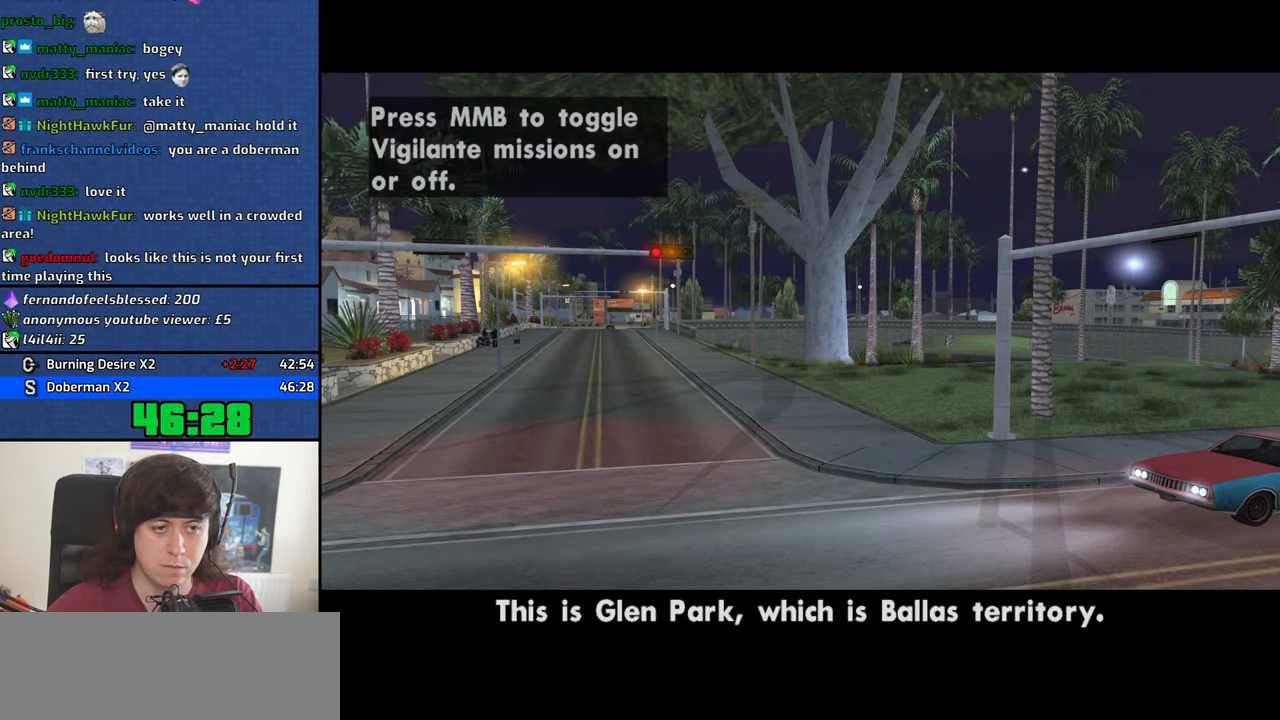
{"keys": ["d"], "mouse": [], "events": []}
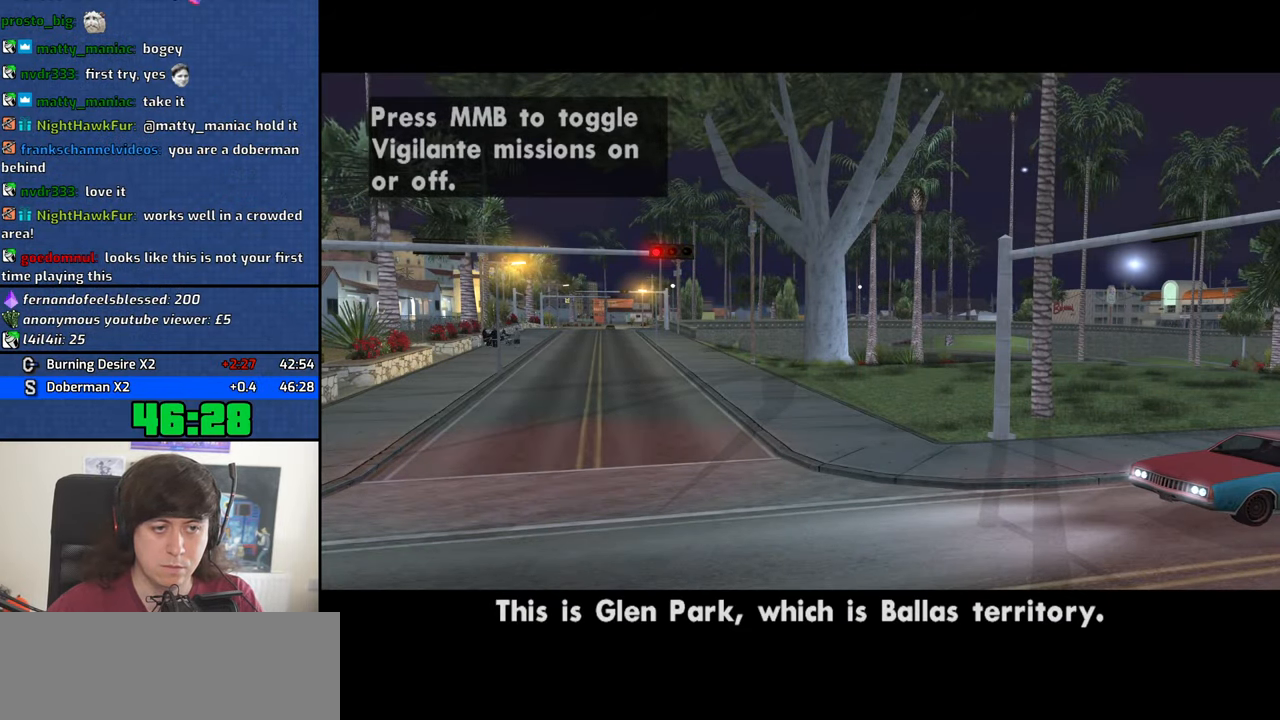
{"keys": ["d"], "mouse": [], "events": [[200, "w", "down"], [334, "w", "up"]]}
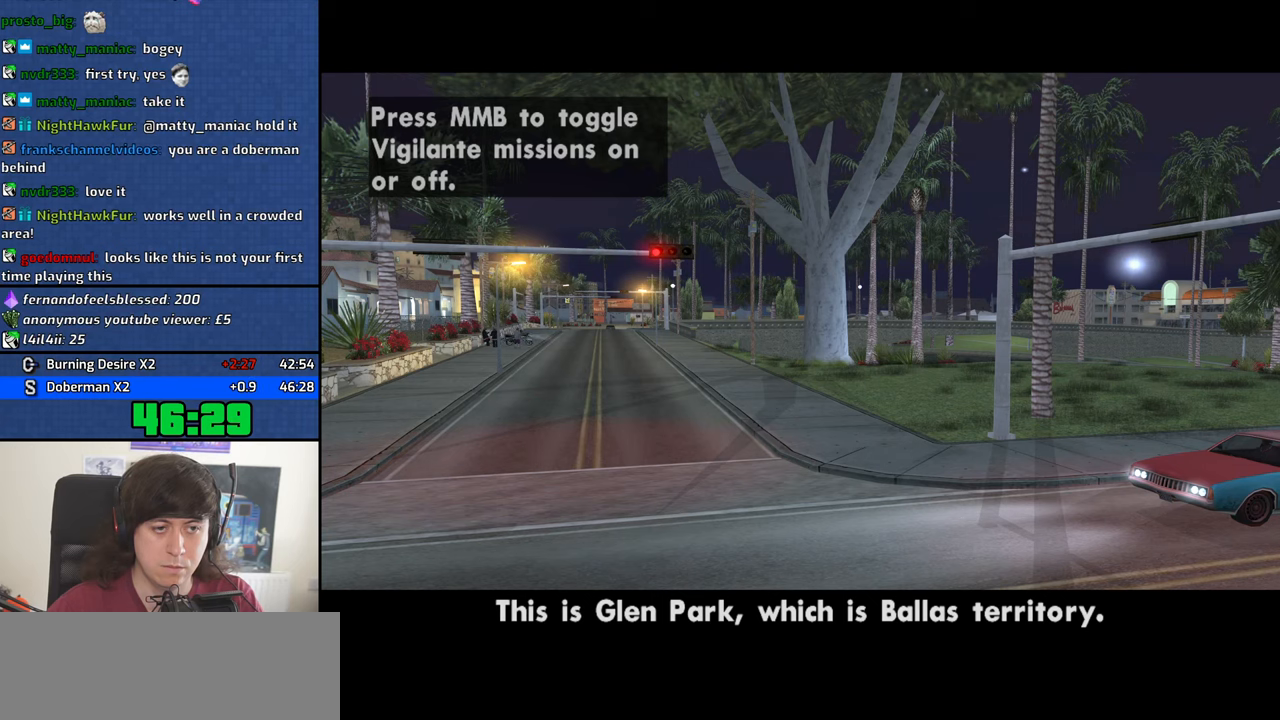
{"keys": ["a"], "mouse": [], "events": [[16, "d", "up"], [16, "s", "down"], [116, "a", "down"], [450, "s", "up"]]}
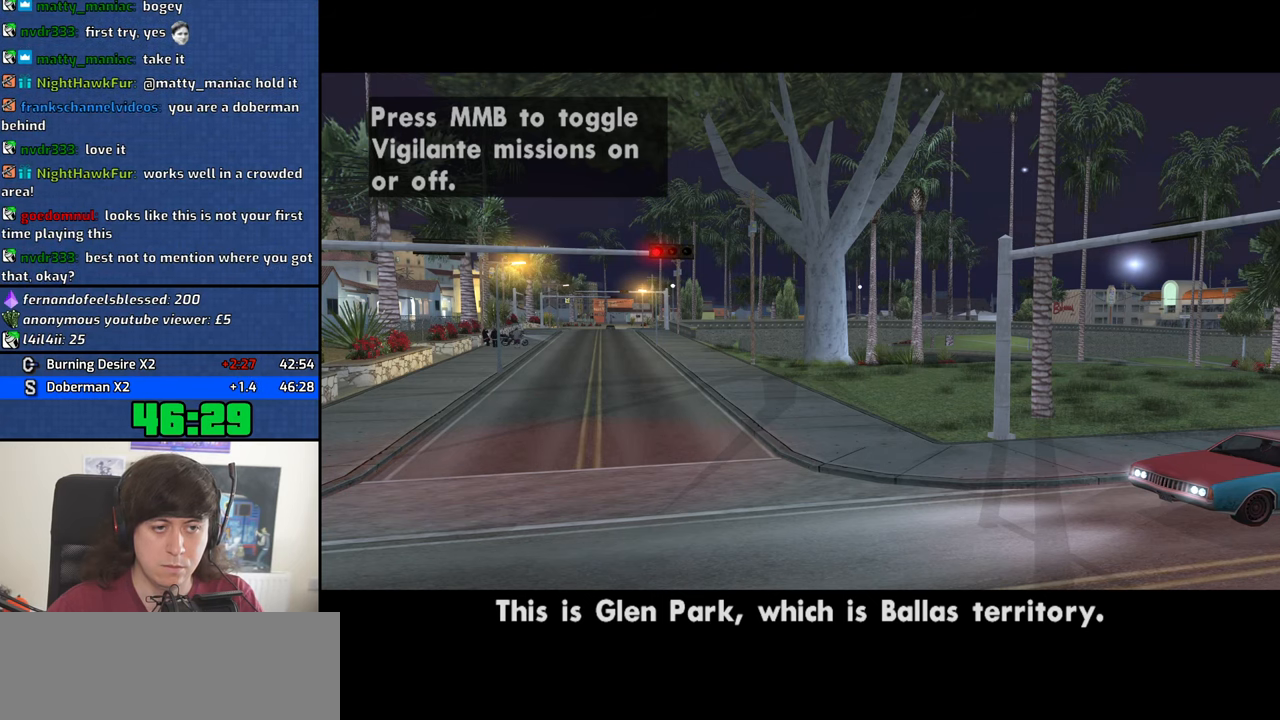
{"keys": [], "mouse": [], "events": [[33, "w", "down"], [83, "a", "up"], [133, "f", "down"], [233, "w", "up"], [366, "f", "up"]]}
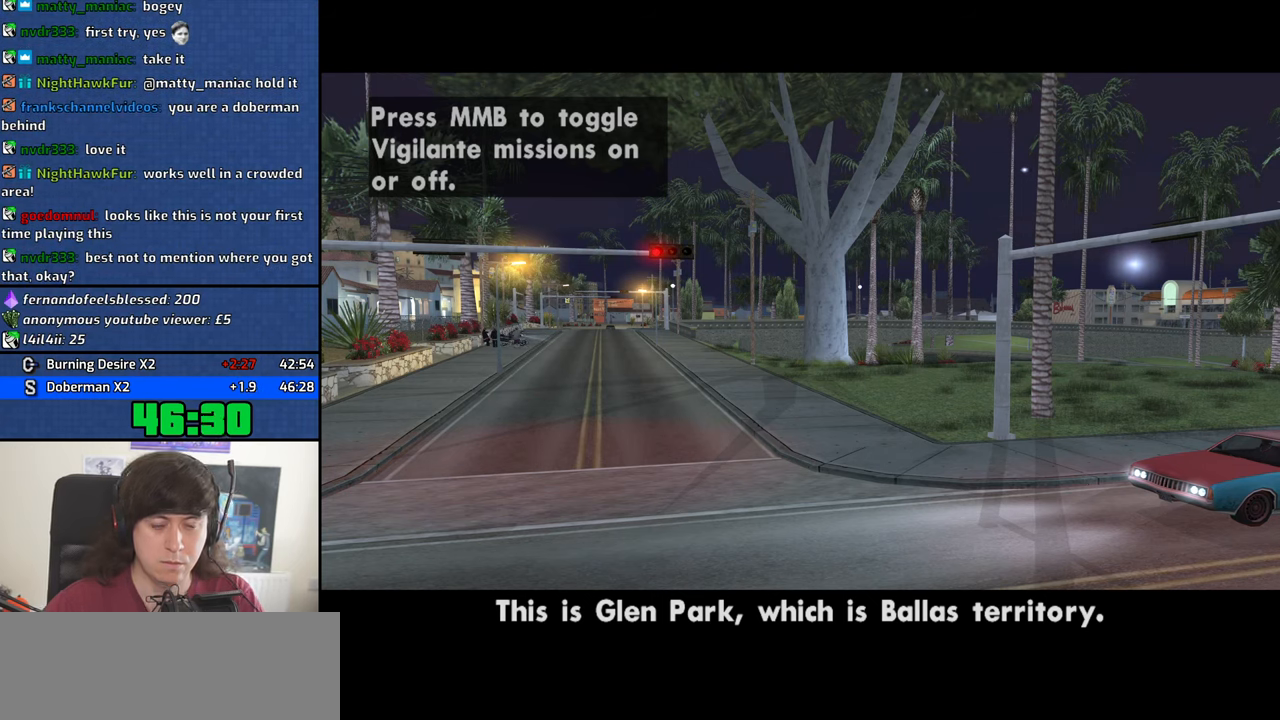
{"keys": [], "mouse": [], "events": []}
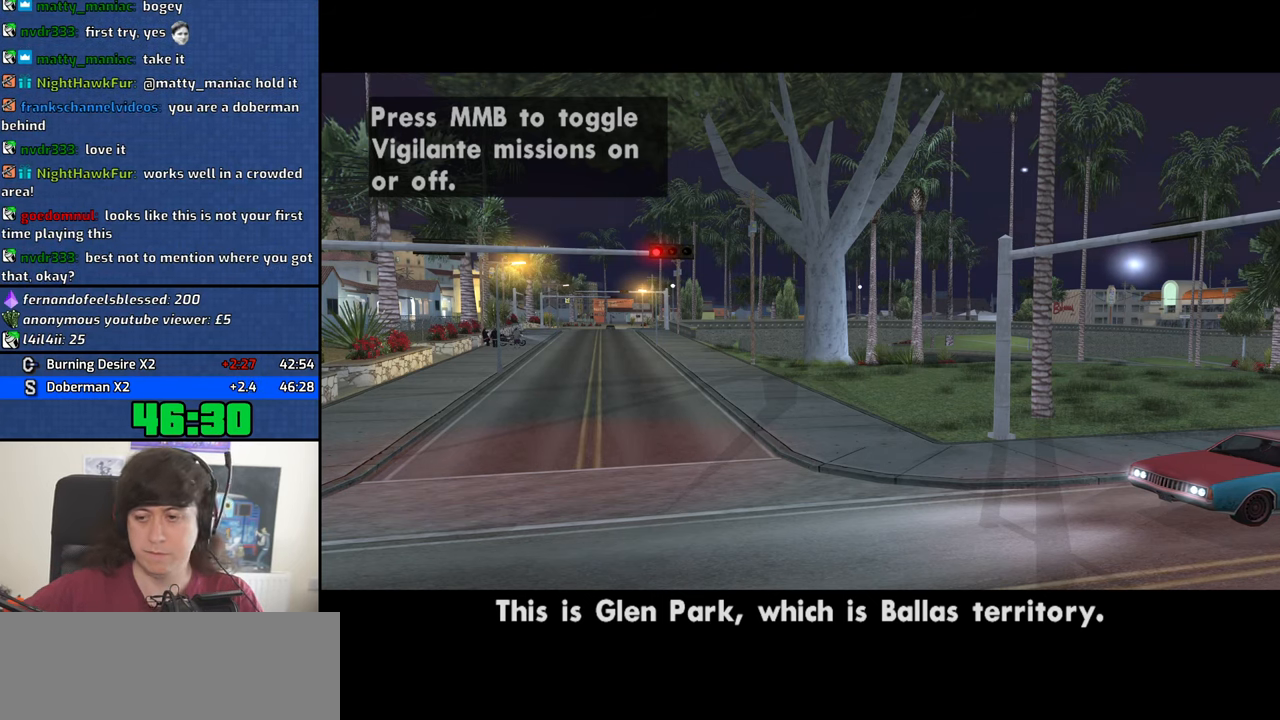
{"keys": [], "mouse": [], "events": []}
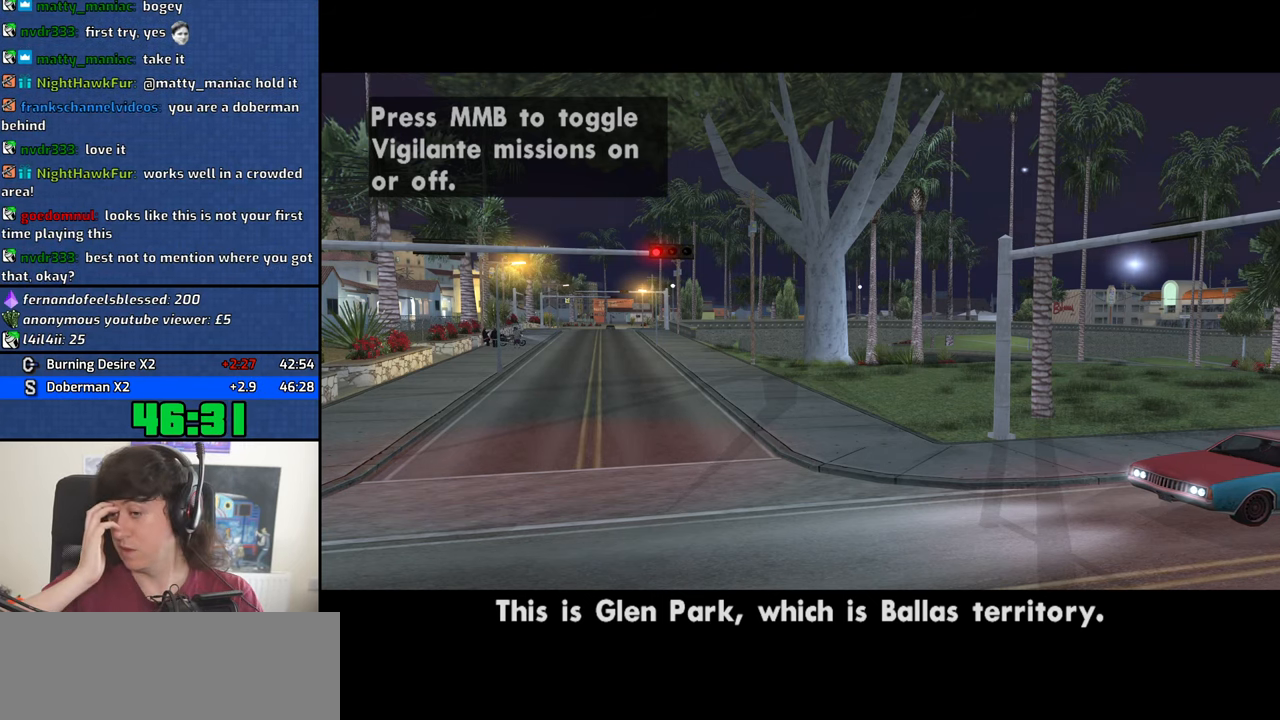
{"keys": [], "mouse": [], "events": []}
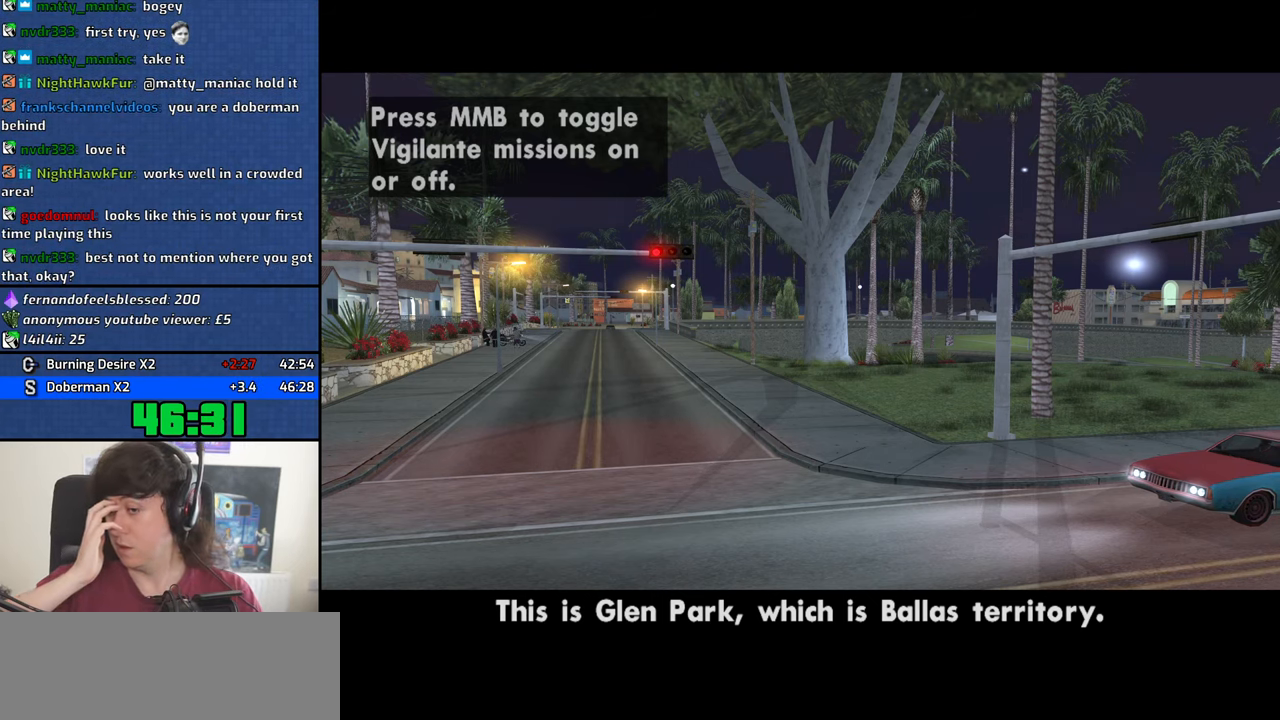
{"keys": [], "mouse": [], "events": []}
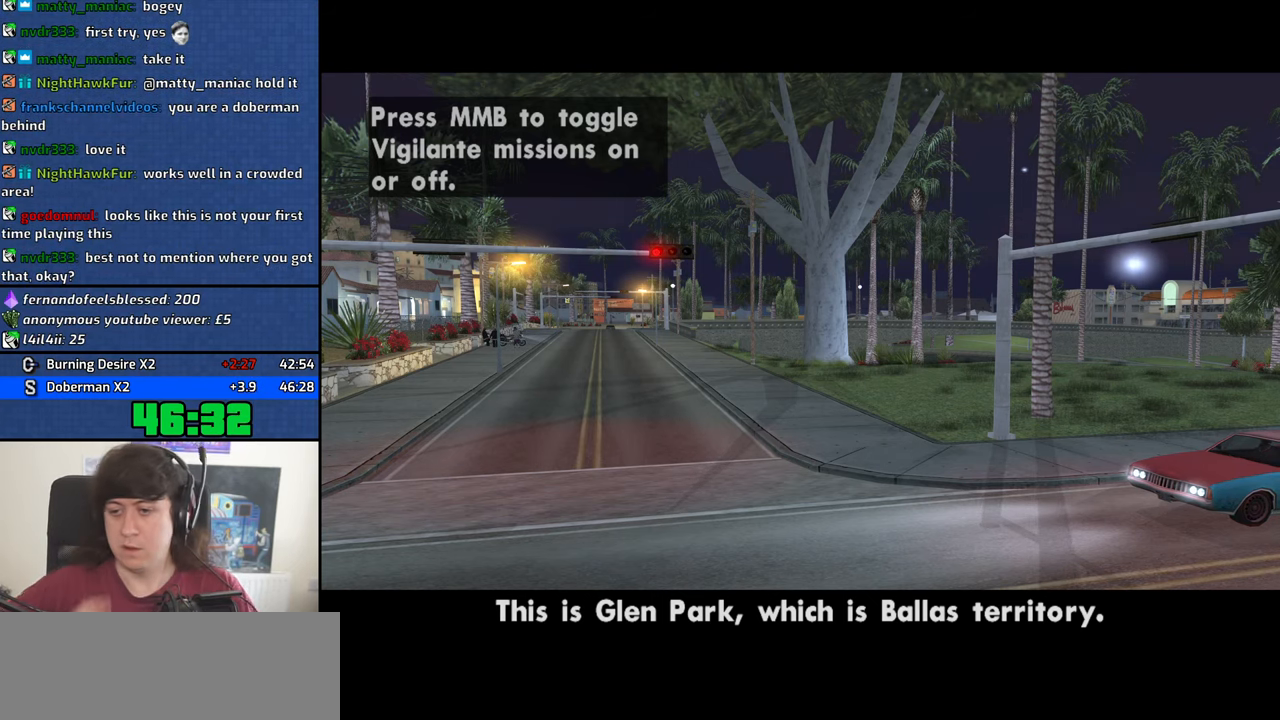
{"keys": [], "mouse": []}